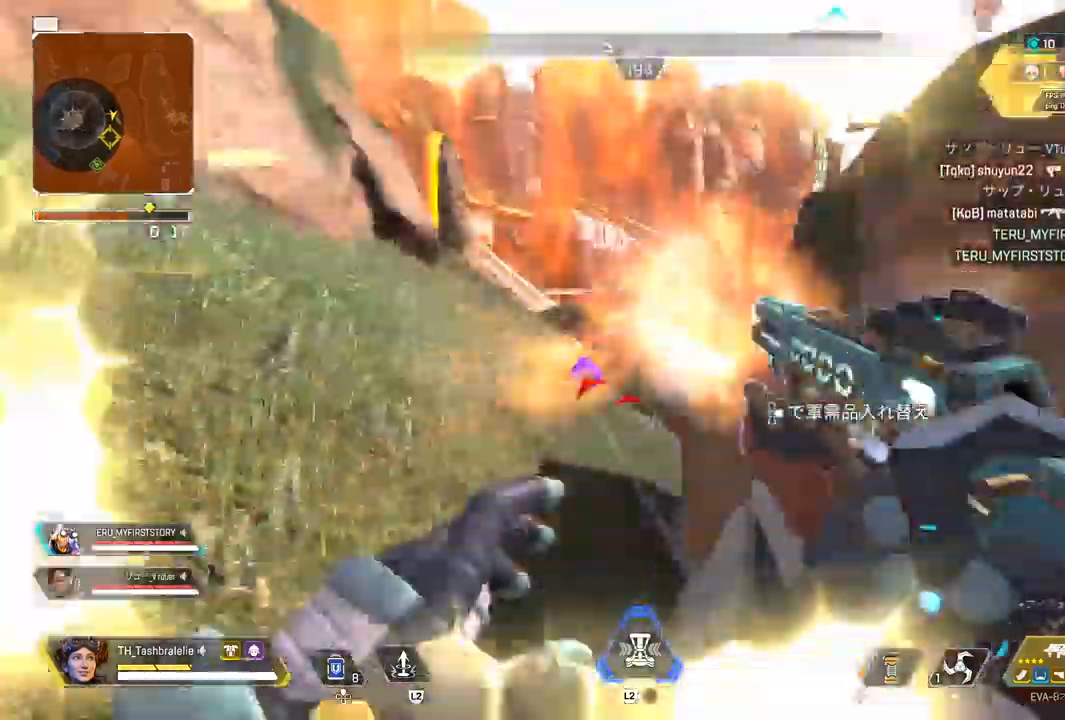
Gameplay with a controller (PlayStation layout); each line is a JSON object with the inputs held at the frame after it. "events" lists button and stick changes between this image and that frame as [ms after this image, input, new state], when the widget could be followed in between.
{"buttons": [], "left_stick": "center", "right_stick": "center", "events": [[167, "R1", "down"], [200, "L3", "down"], [283, "L3", "up"], [317, "R1", "up"], [383, "left_stick", "center"]]}
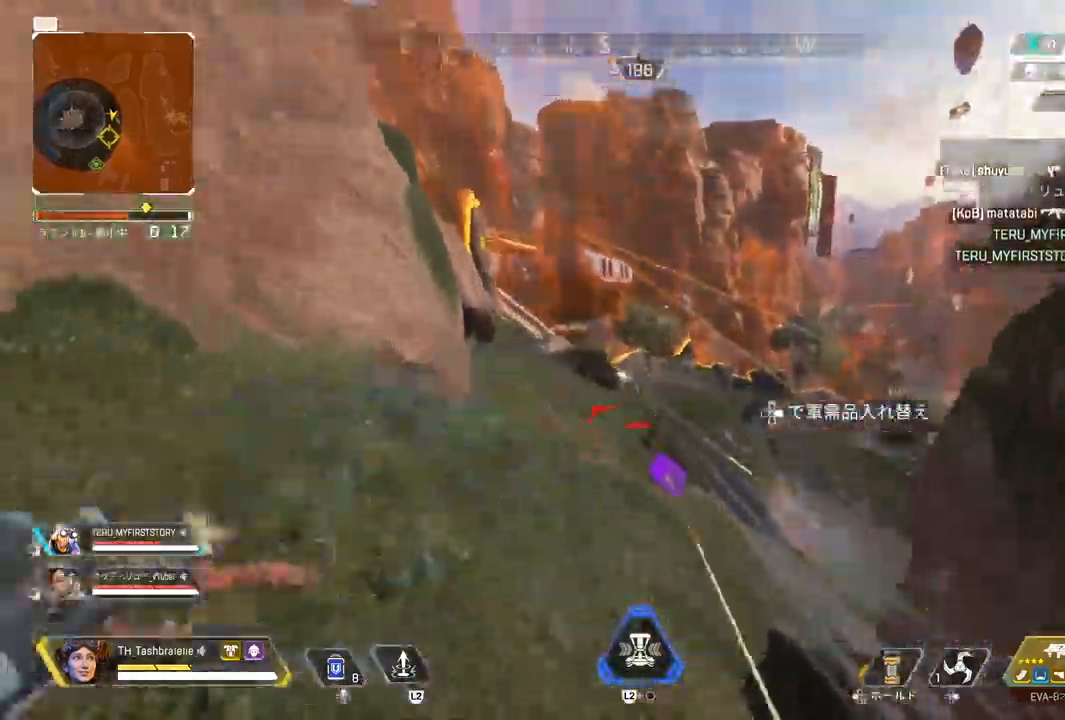
{"buttons": ["R2"], "left_stick": "down-right", "right_stick": "center", "events": [[17, "left_stick", "down-right"], [300, "R2", "down"]]}
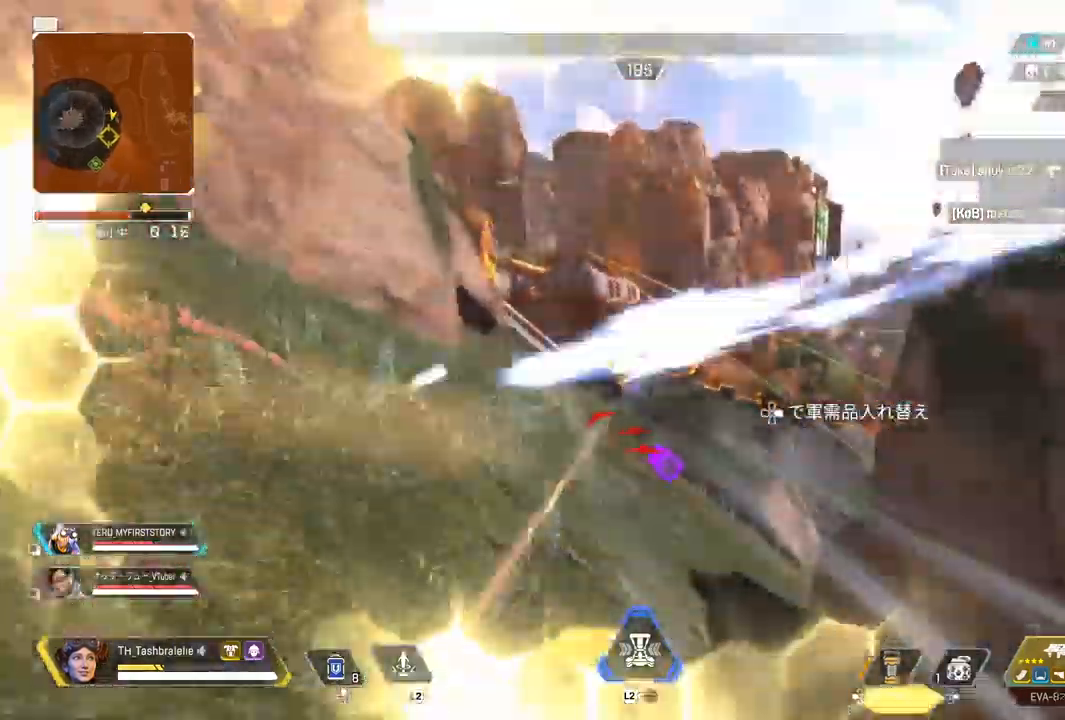
{"buttons": [], "left_stick": "right", "right_stick": "center", "events": [[17, "left_stick", "right"], [50, "R1", "down"], [150, "R1", "up"], [217, "R2", "up"]]}
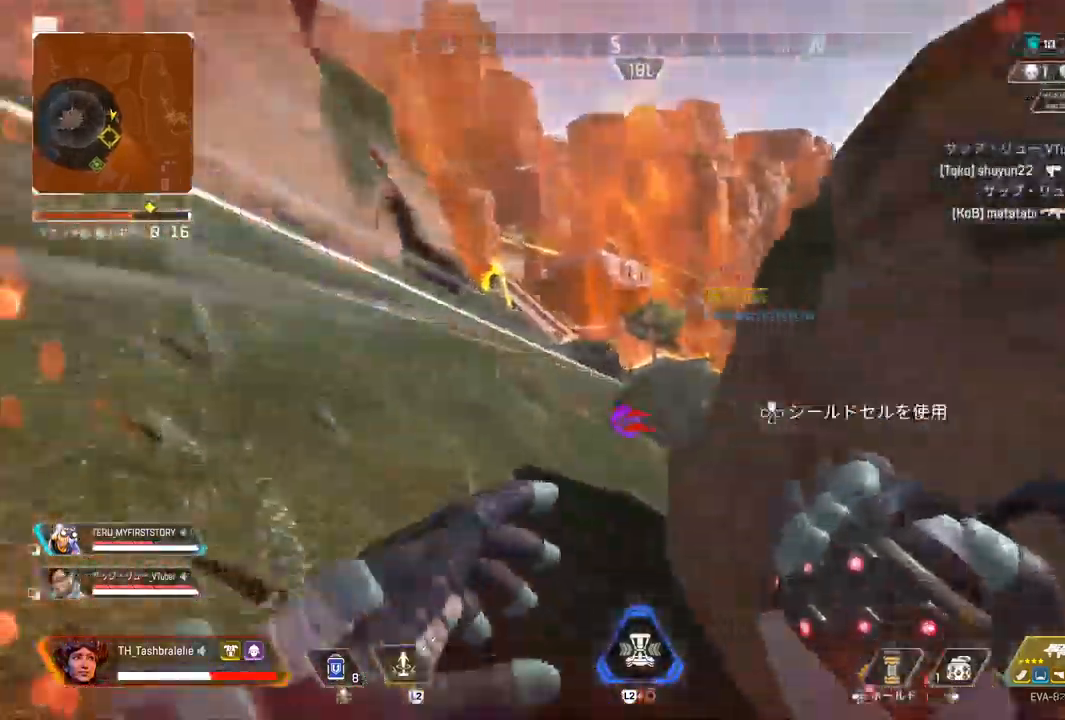
{"buttons": ["R2"], "left_stick": "up-right", "right_stick": "center", "events": [[17, "right_stick", "right"], [83, "left_stick", "up-right"], [333, "DPAD_UP", "down"], [417, "DPAD_UP", "up"], [500, "R2", "down"], [500, "right_stick", "center"]]}
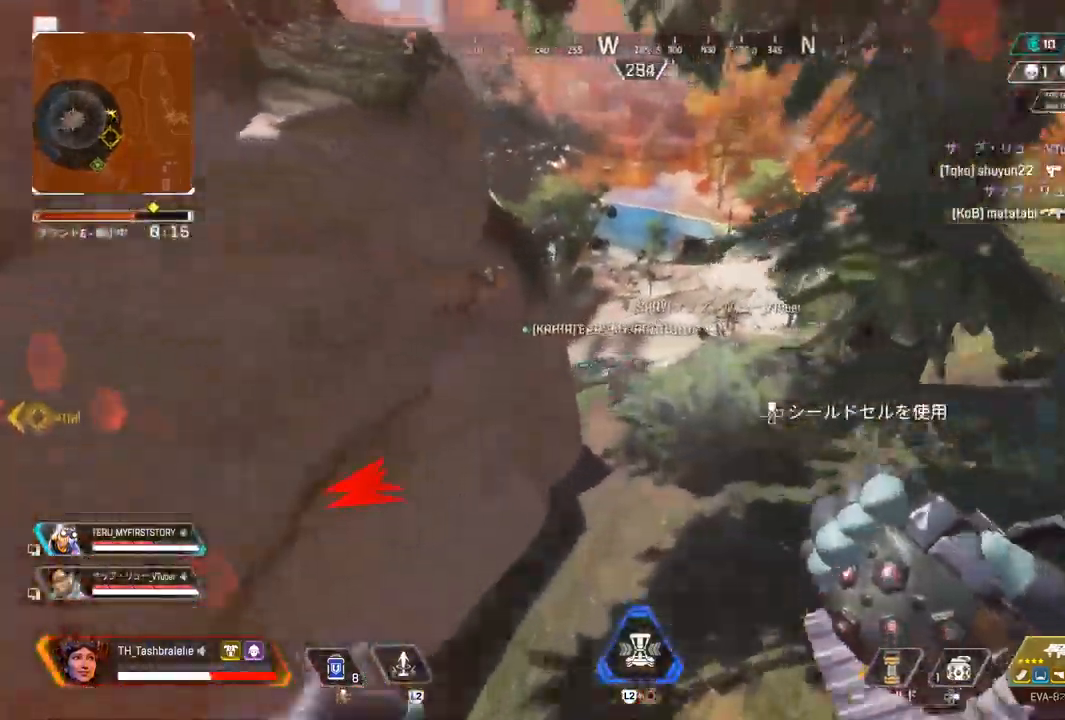
{"buttons": ["R2"], "left_stick": "up-right", "right_stick": "center", "events": [[167, "left_stick", "center"], [233, "R2", "up"], [350, "left_stick", "up-right"], [483, "R2", "down"]]}
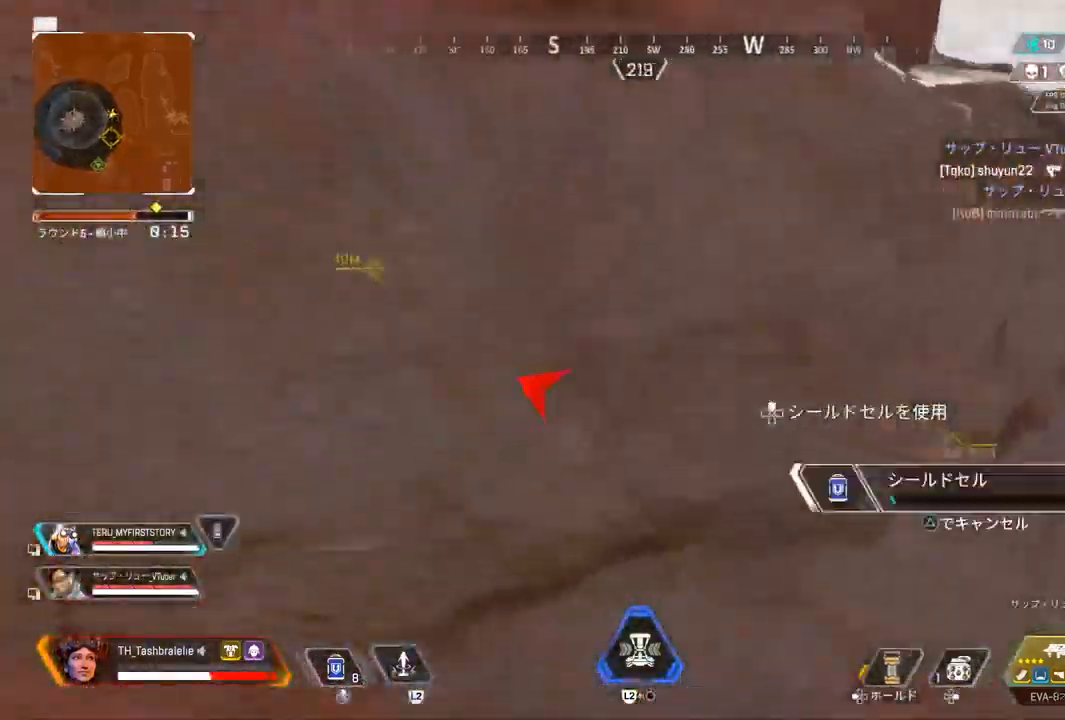
{"buttons": [], "left_stick": "up-right", "right_stick": "right", "events": [[383, "right_stick", "right"], [417, "R2", "up"]]}
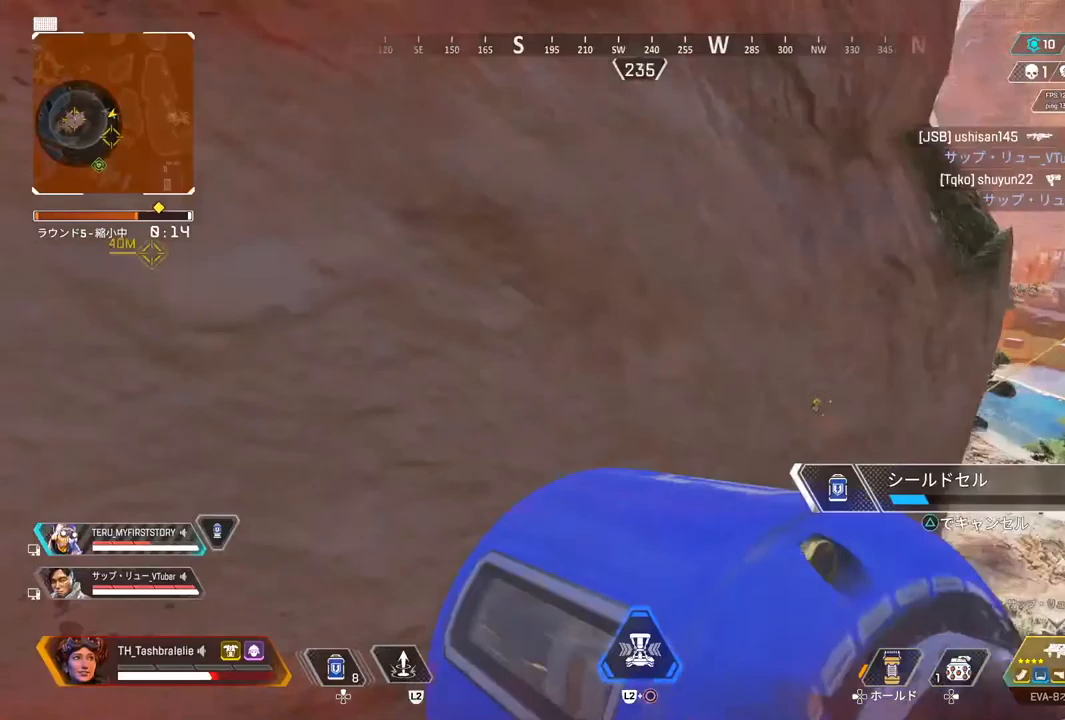
{"buttons": [], "left_stick": "up-right", "right_stick": "center", "events": [[150, "right_stick", "center"]]}
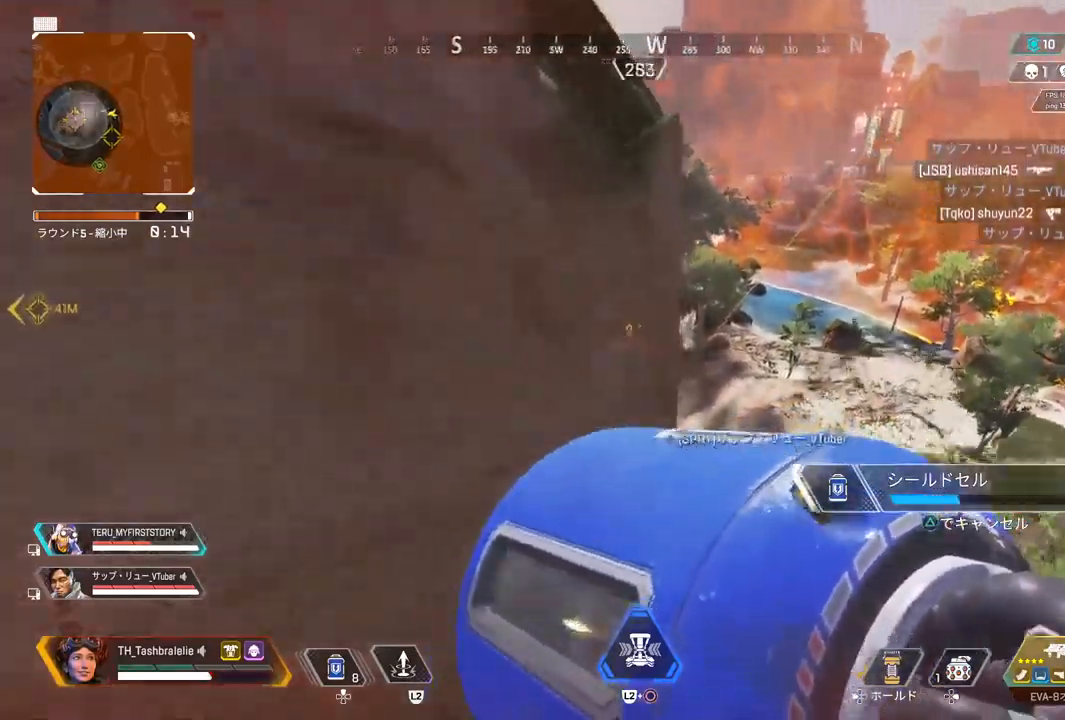
{"buttons": [], "left_stick": "down-left", "right_stick": "center", "events": [[283, "left_stick", "down-right"], [450, "left_stick", "down-left"]]}
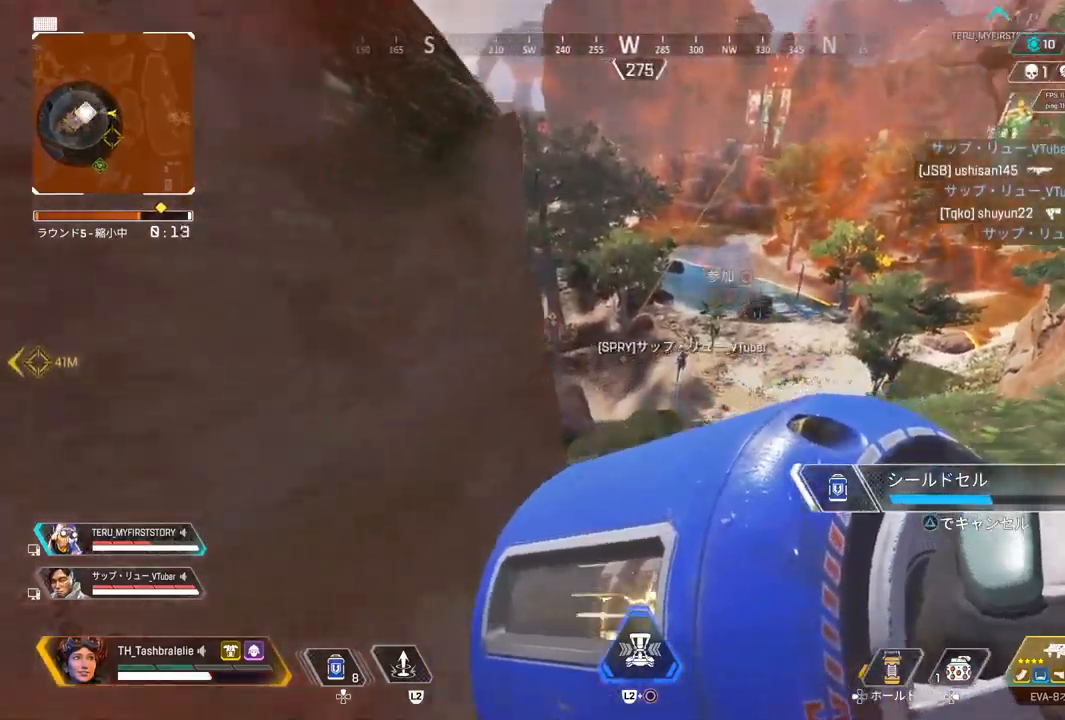
{"buttons": [], "left_stick": "up-right", "right_stick": "center", "events": [[100, "left_stick", "up"], [467, "left_stick", "up-right"]]}
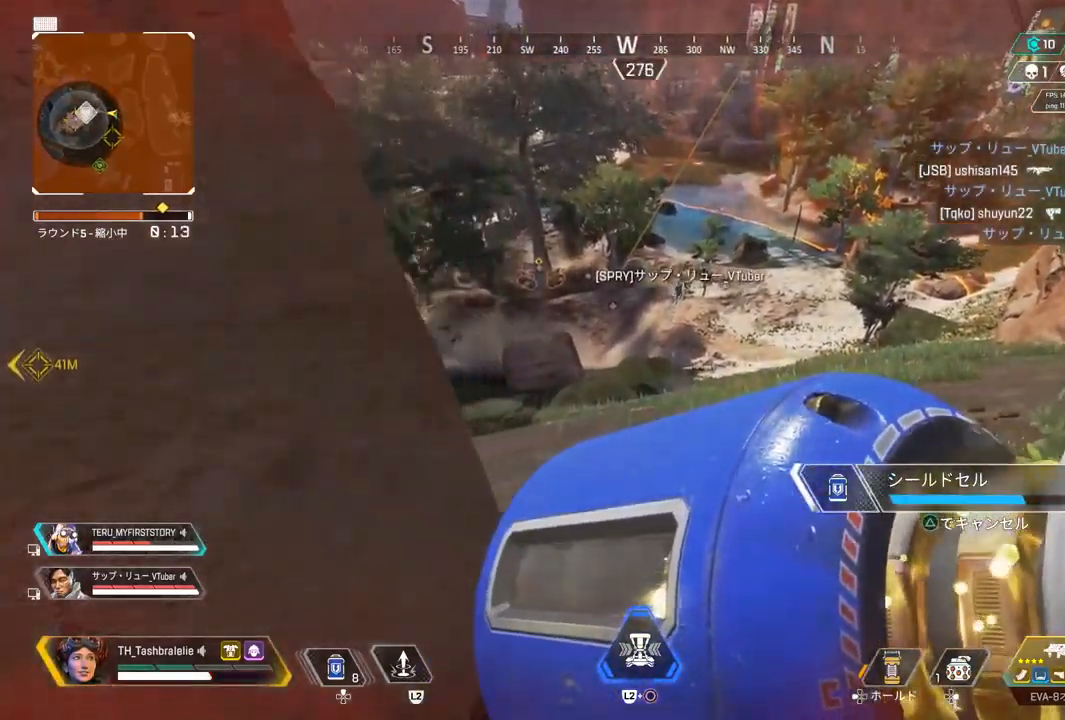
{"buttons": [], "left_stick": "up", "right_stick": "center", "events": [[17, "left_stick", "right"], [183, "left_stick", "down"], [283, "left_stick", "left"], [367, "left_stick", "up"]]}
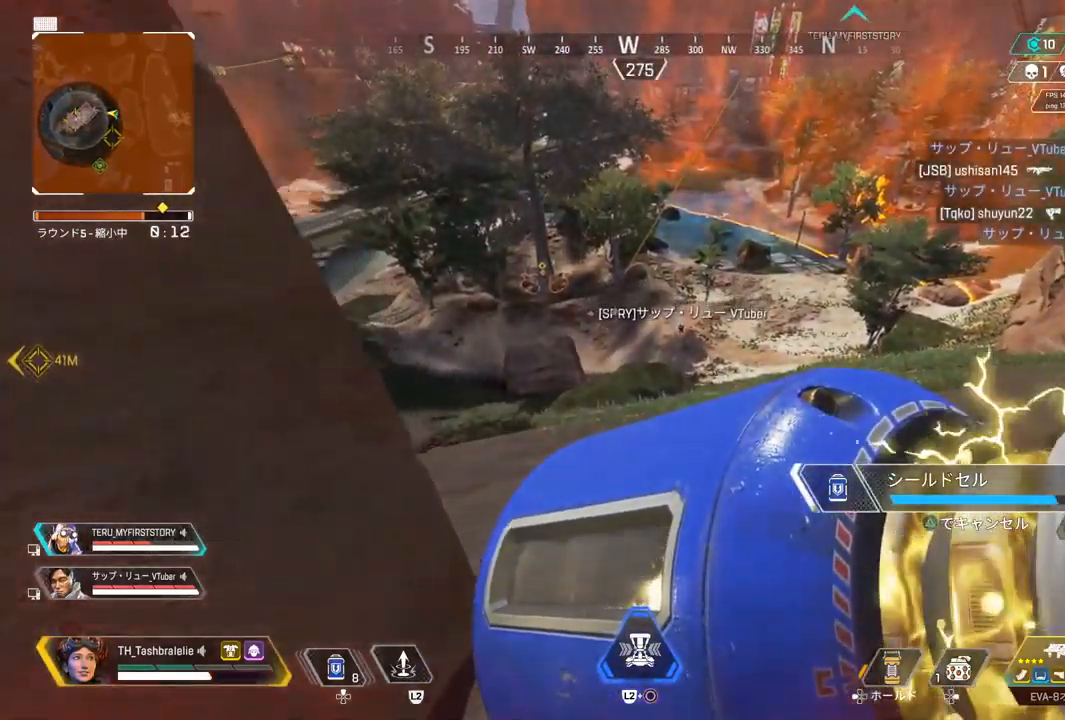
{"buttons": [], "left_stick": "up", "right_stick": "center", "events": []}
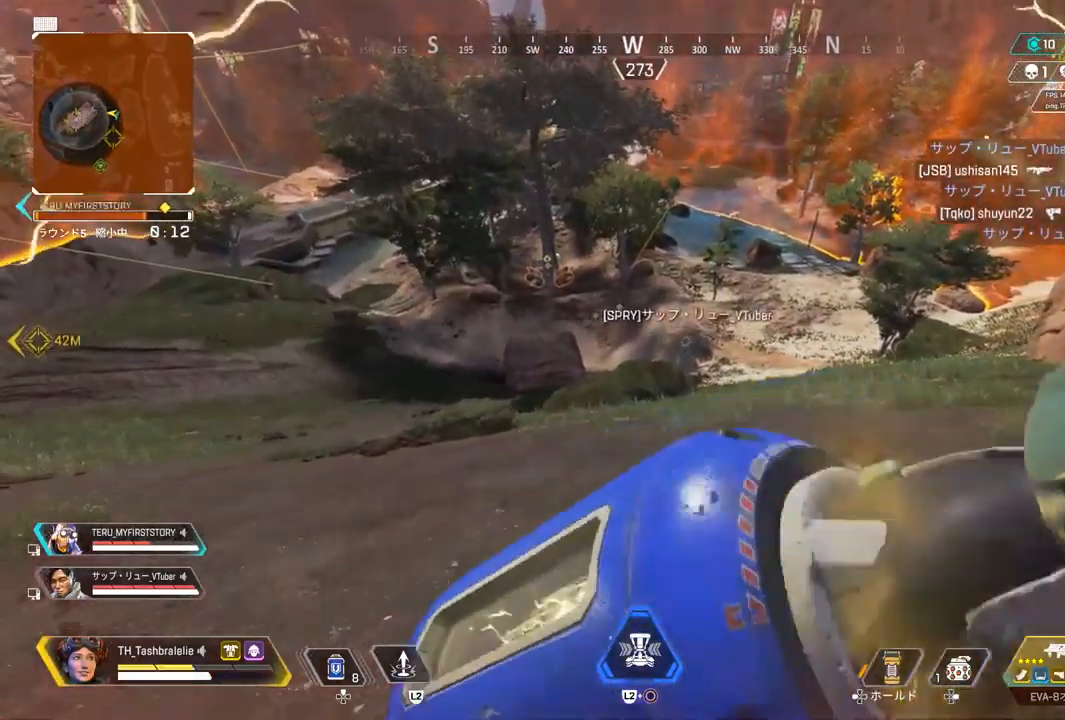
{"buttons": ["R2"], "left_stick": "up", "right_stick": "center", "events": [[217, "DPAD_UP", "down"], [283, "DPAD_UP", "up"], [400, "R2", "down"]]}
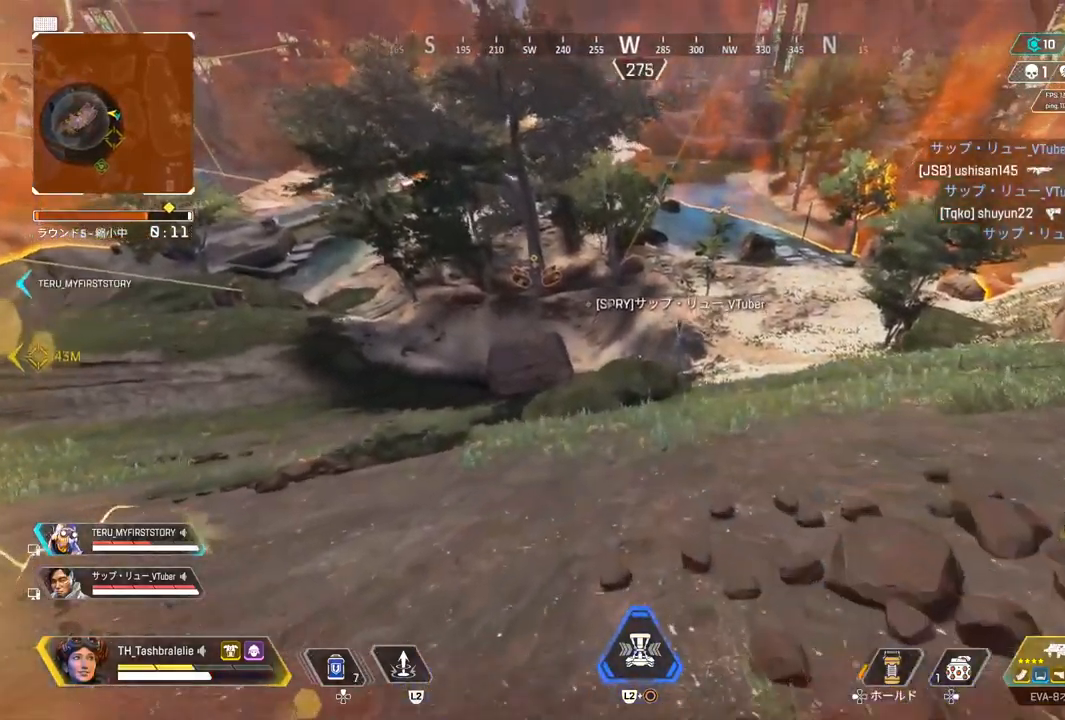
{"buttons": ["R2"], "left_stick": "up", "right_stick": "center", "events": []}
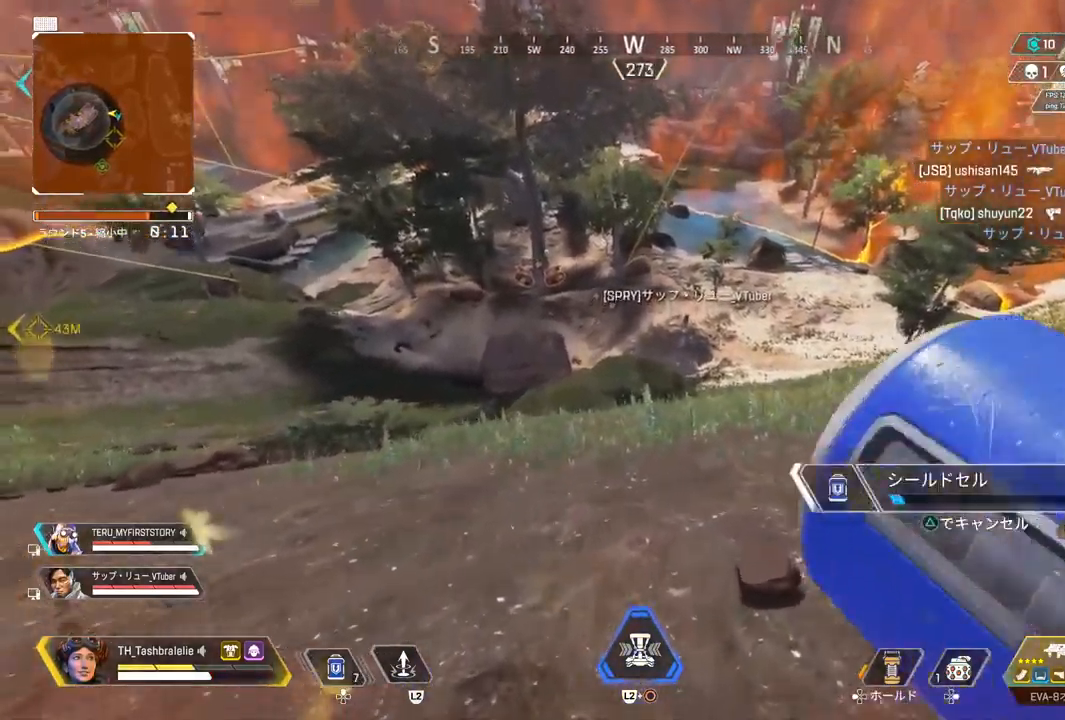
{"buttons": [], "left_stick": "up", "right_stick": "center", "events": [[217, "TRIANGLE", "down"], [233, "R2", "up"], [283, "TRIANGLE", "up"]]}
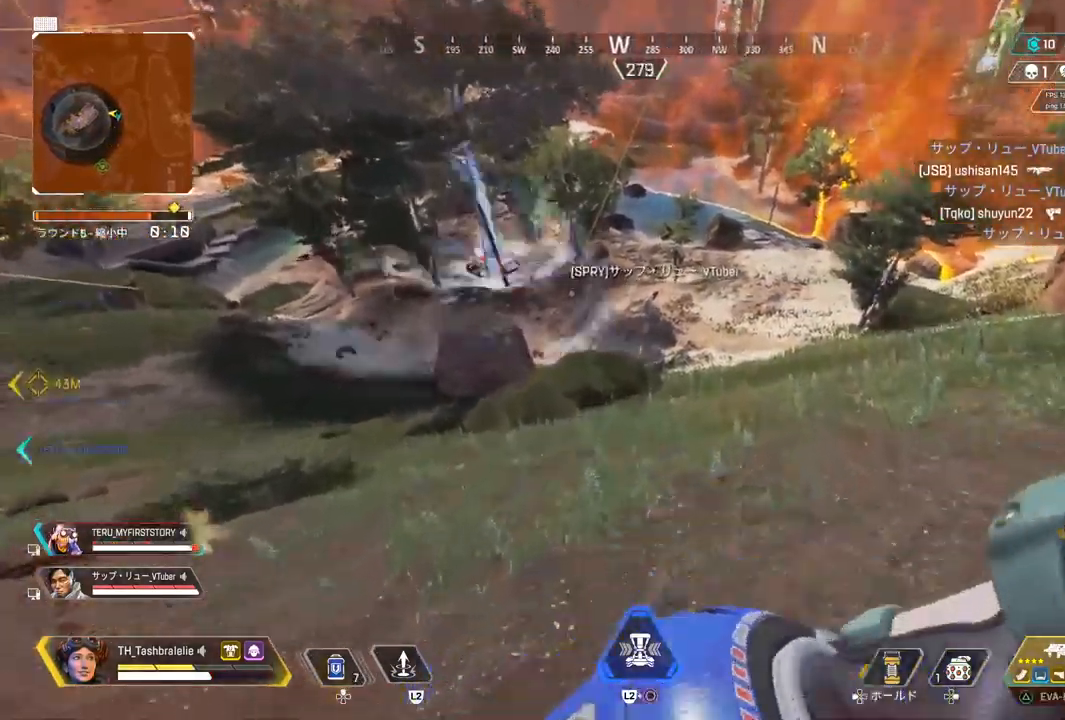
{"buttons": [], "left_stick": "up", "right_stick": "center", "events": []}
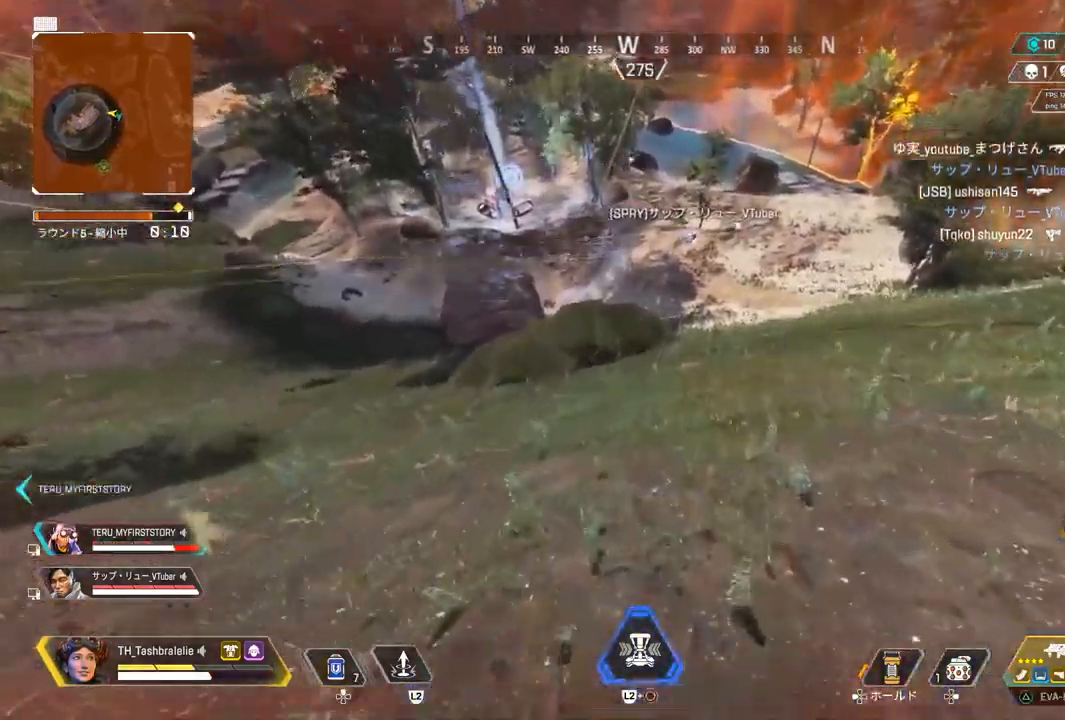
{"buttons": ["R2"], "left_stick": "up", "right_stick": "center", "events": [[33, "DPAD_UP", "down"], [50, "DPAD_UP", "up"], [183, "R2", "down"]]}
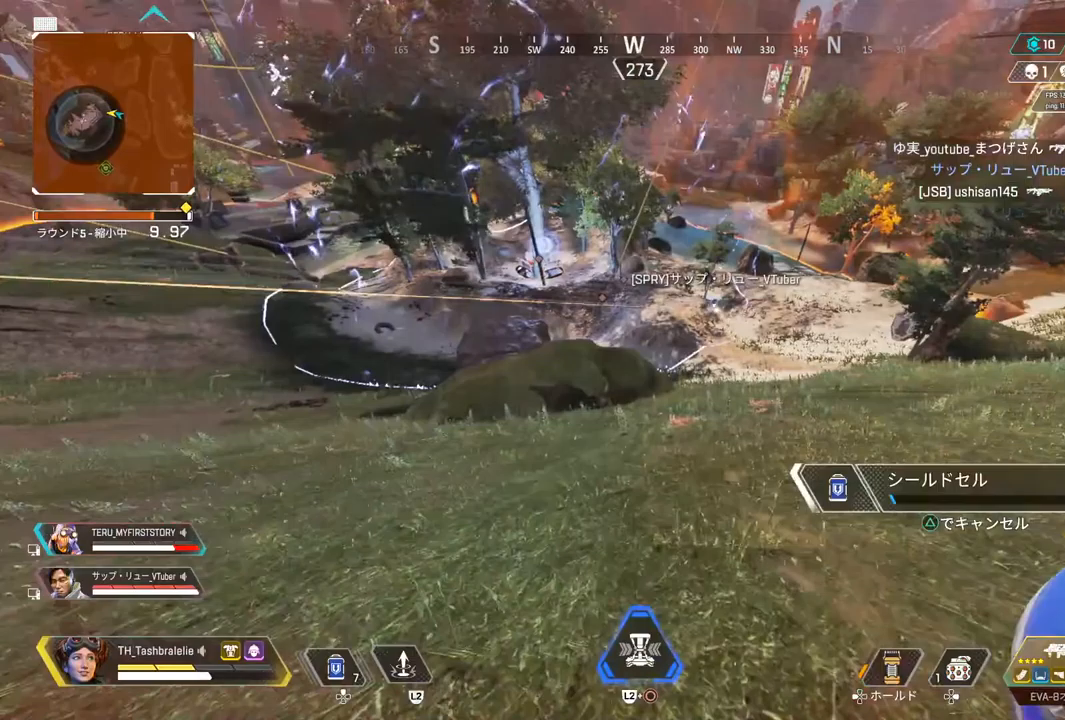
{"buttons": ["R2"], "left_stick": "center", "right_stick": "center", "events": [[300, "left_stick", "center"]]}
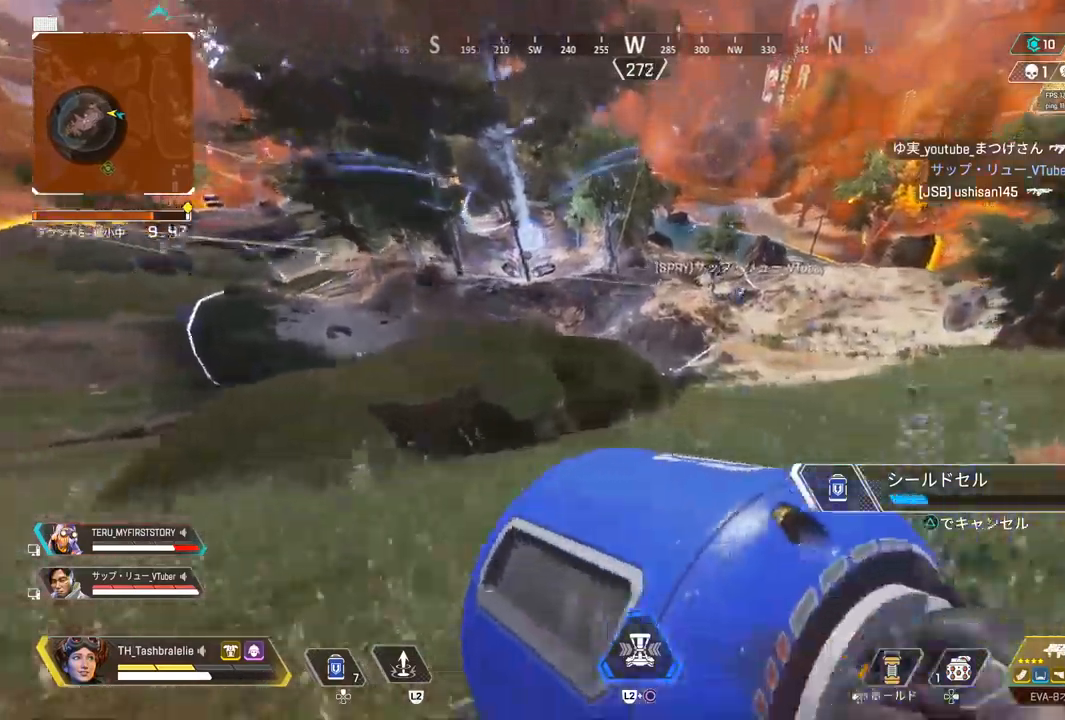
{"buttons": ["R2"], "left_stick": "center", "right_stick": "center", "events": []}
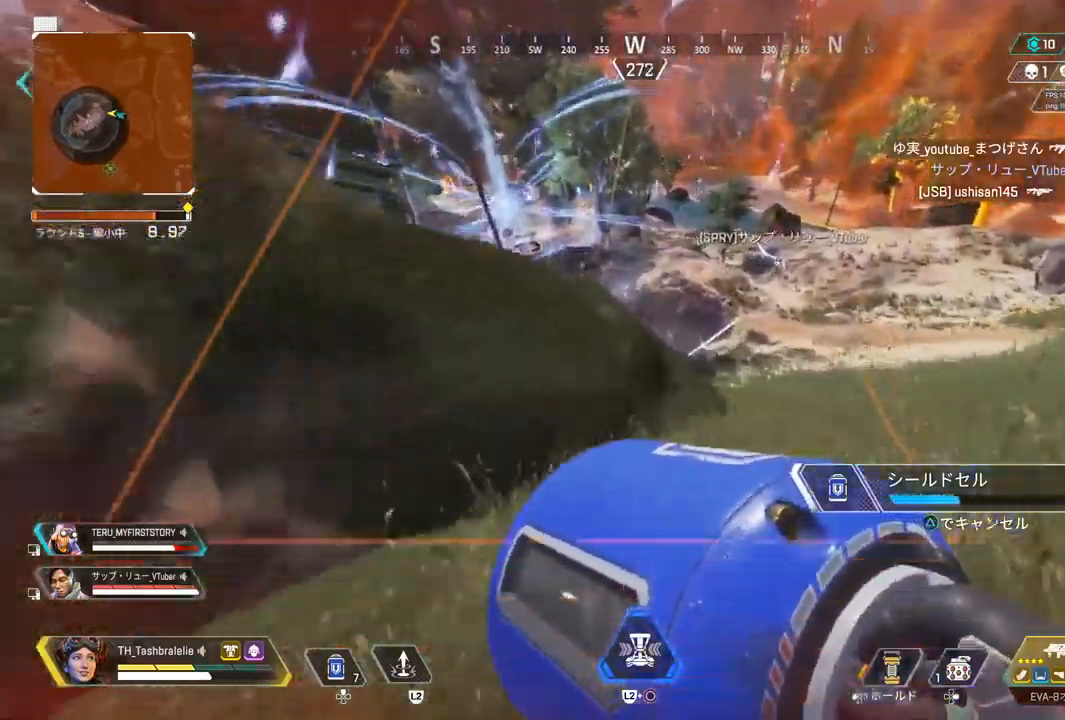
{"buttons": [], "left_stick": "down-left", "right_stick": "left", "events": [[83, "left_stick", "down"], [167, "R2", "up"], [250, "left_stick", "down-left"], [250, "right_stick", "left"]]}
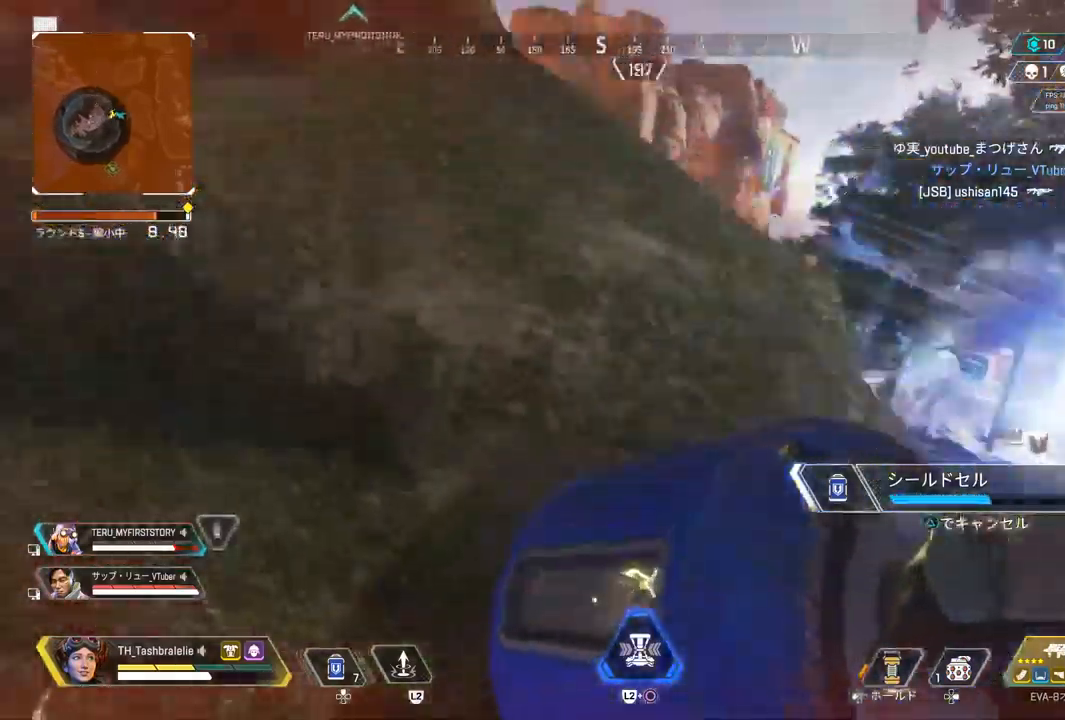
{"buttons": [], "left_stick": "up-left", "right_stick": "center", "events": [[150, "left_stick", "left"], [300, "left_stick", "up-left"], [433, "right_stick", "center"]]}
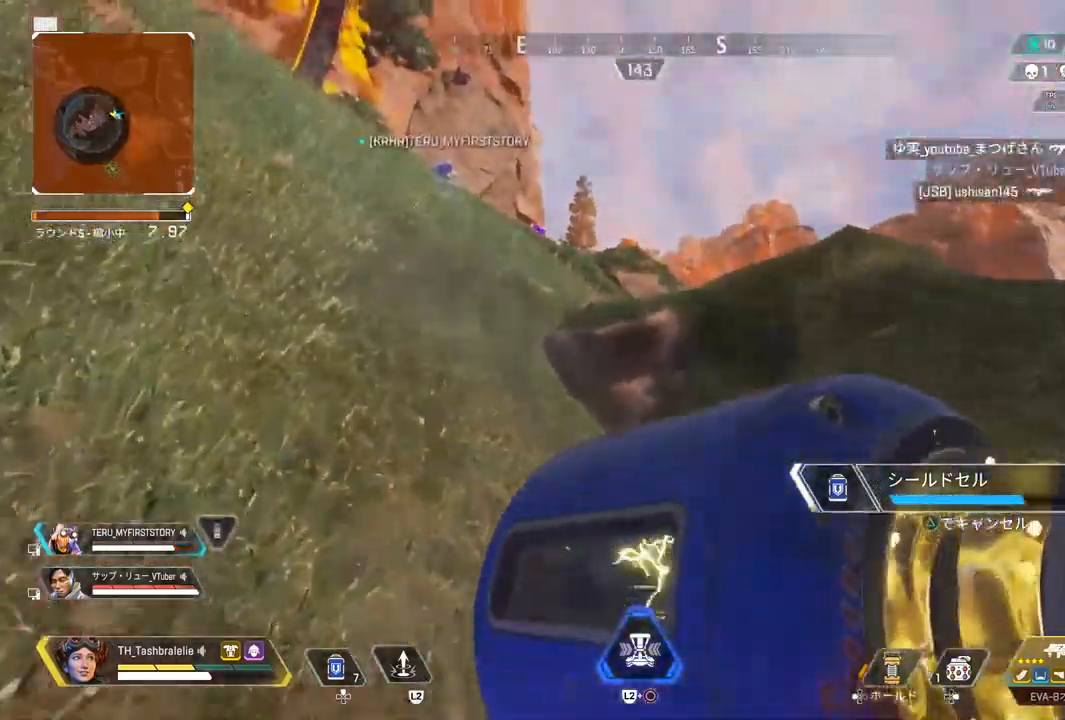
{"buttons": [], "left_stick": "up-left", "right_stick": "center", "events": []}
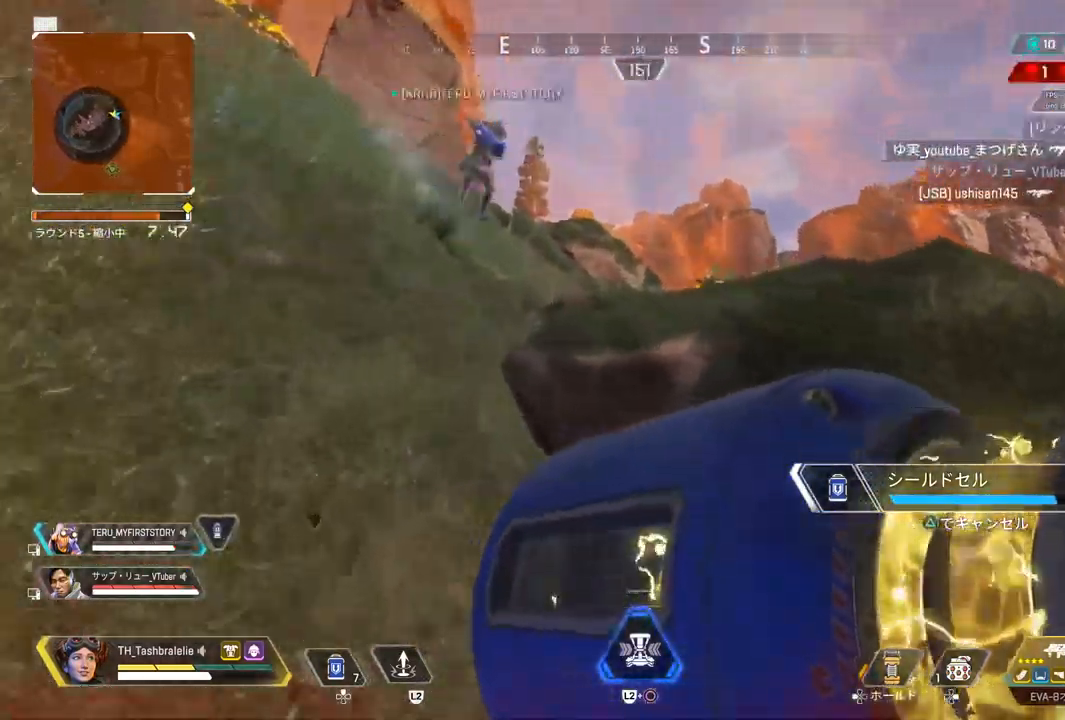
{"buttons": [], "left_stick": "up-left", "right_stick": "center", "events": []}
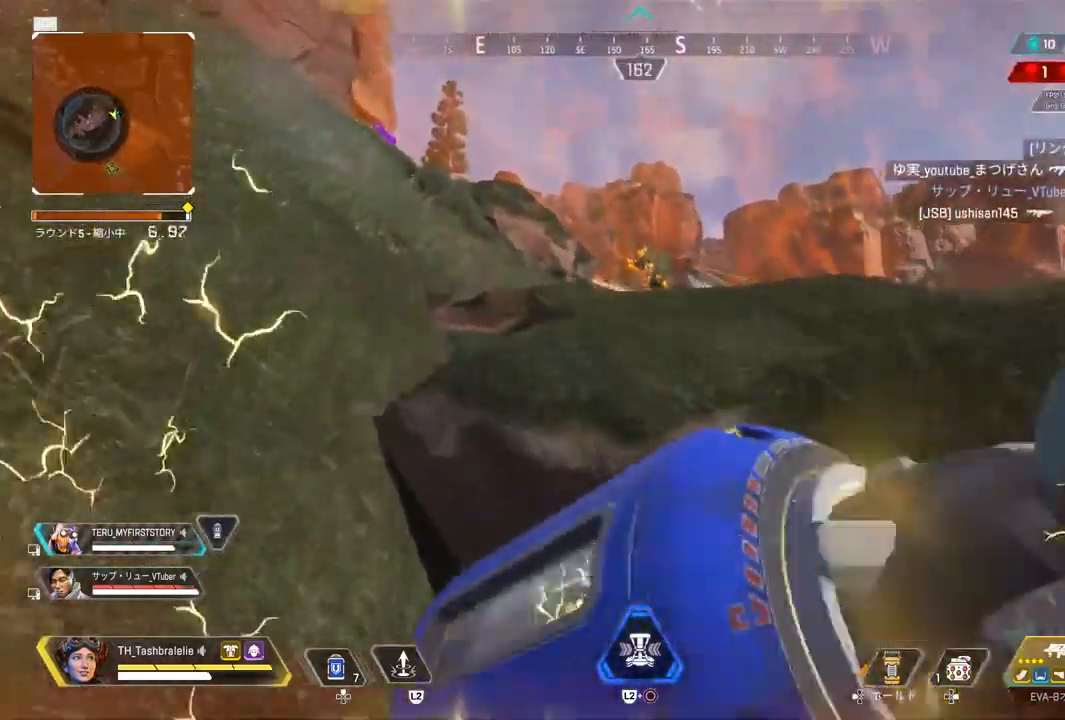
{"buttons": ["L1"], "left_stick": "up-left", "right_stick": "center", "events": [[33, "SQUARE", "down"], [100, "SQUARE", "up"], [417, "L1", "down"]]}
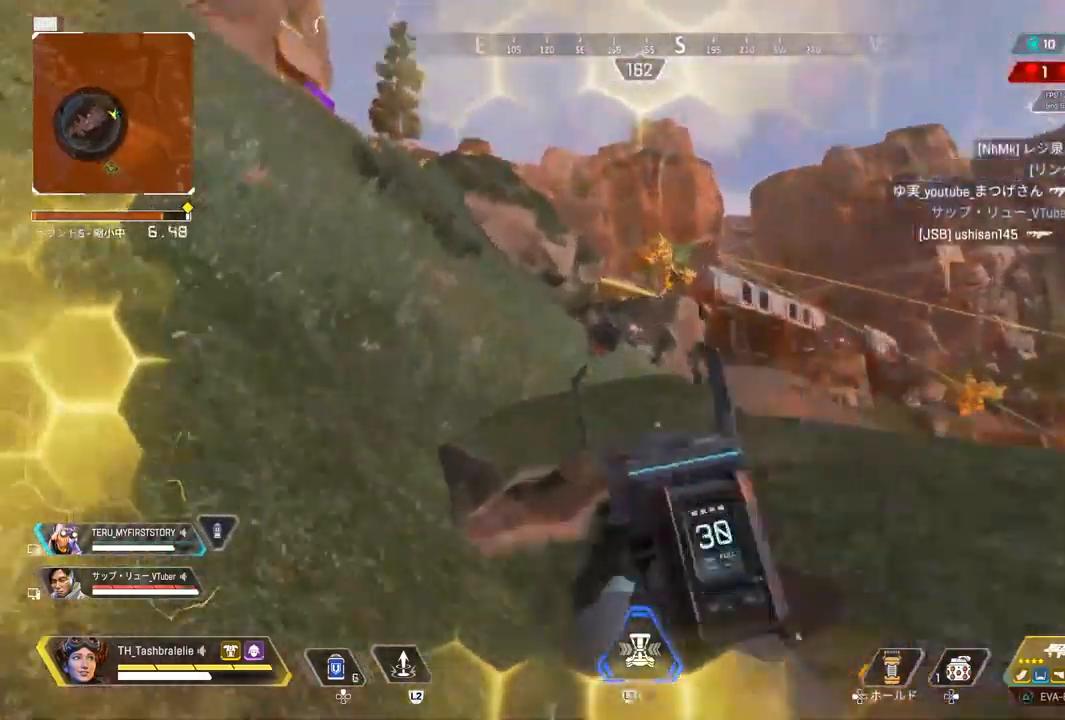
{"buttons": ["L1", "R1"], "left_stick": "down-left", "right_stick": "center", "events": [[233, "R1", "down"], [450, "left_stick", "down-left"]]}
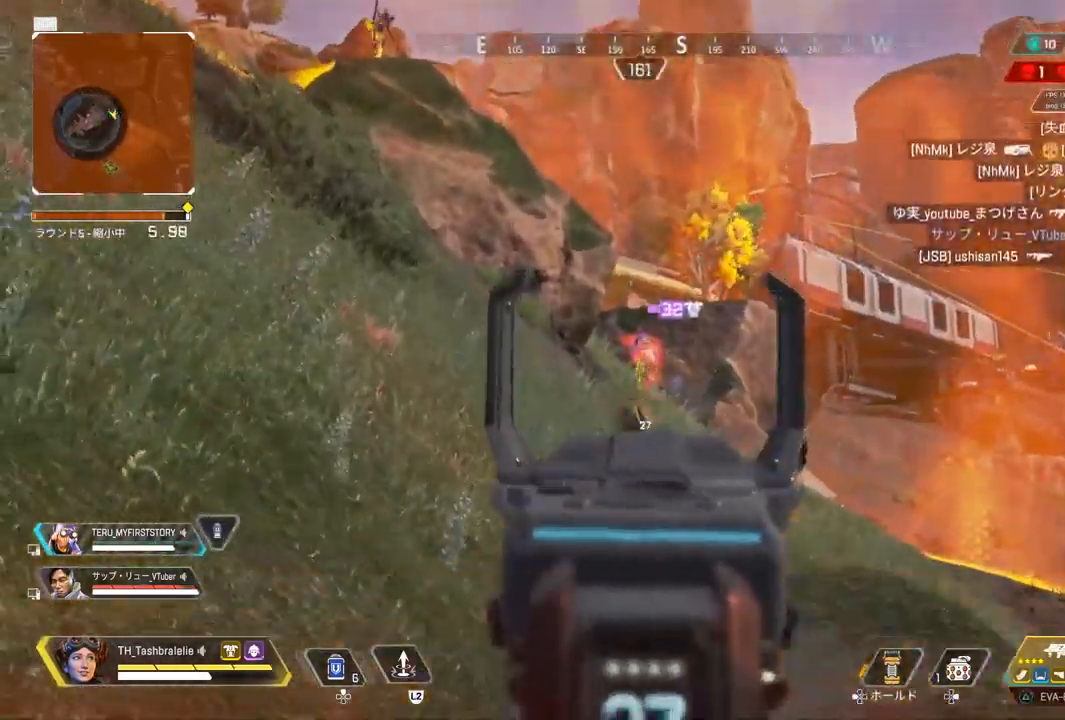
{"buttons": ["L1", "R1"], "left_stick": "down", "right_stick": "center", "events": [[217, "left_stick", "down-right"], [367, "left_stick", "down"]]}
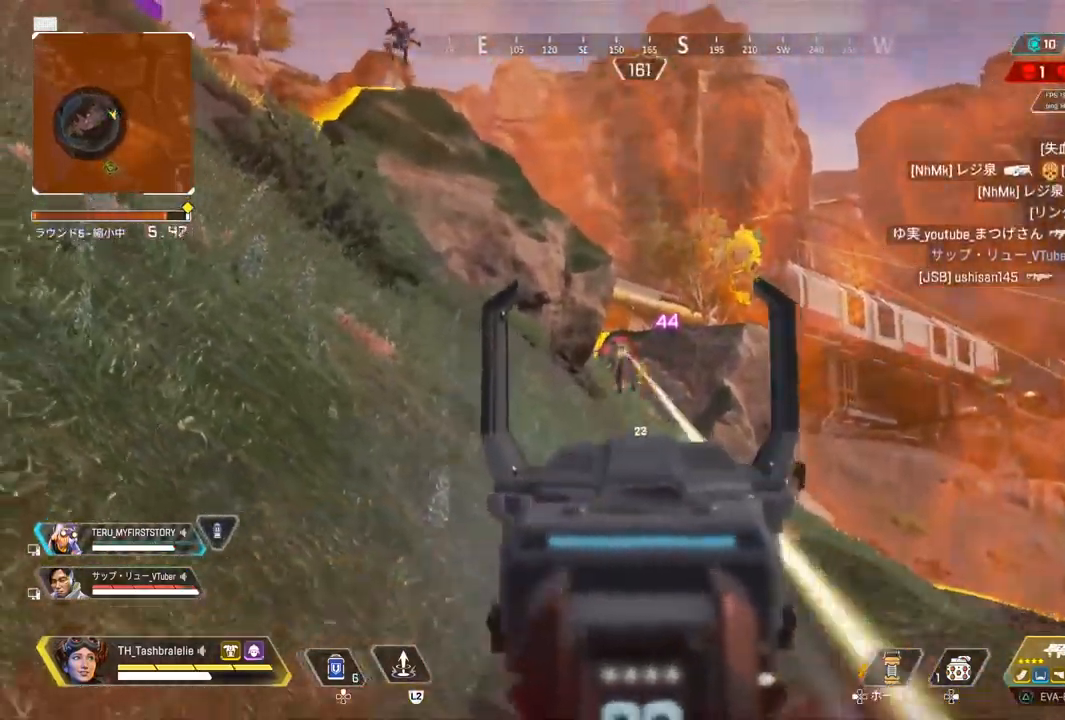
{"buttons": ["R2"], "left_stick": "down-right", "right_stick": "center", "events": [[100, "left_stick", "down-right"], [167, "right_stick", "up-left"], [217, "R1", "up"], [267, "L1", "up"], [267, "R2", "down"], [417, "right_stick", "center"]]}
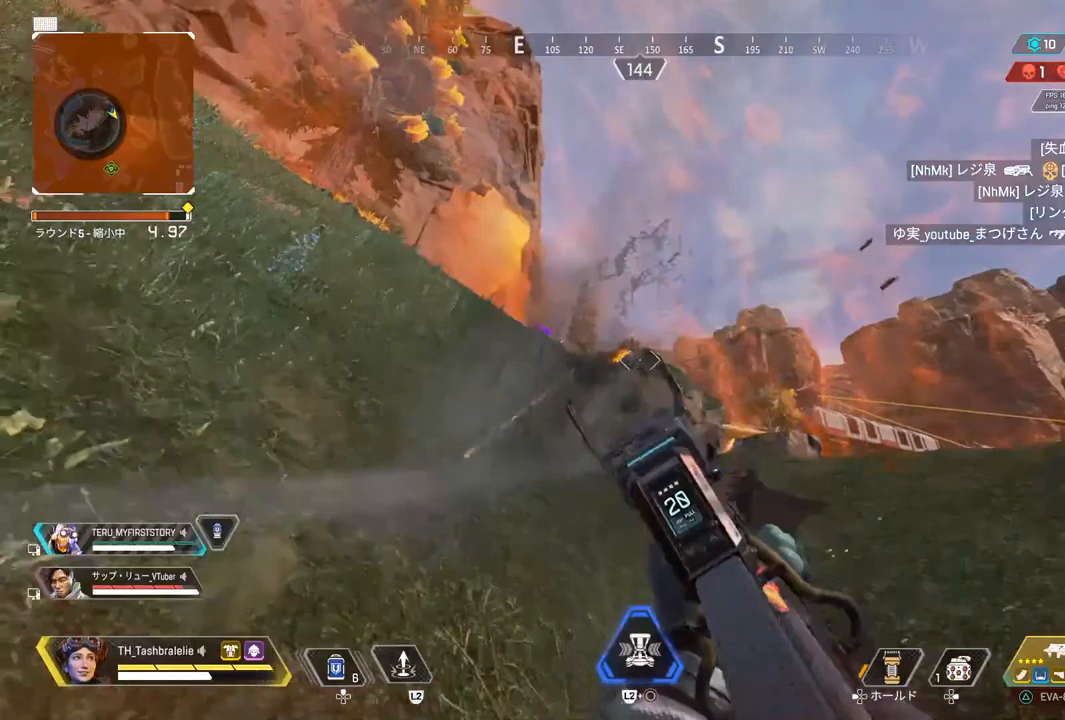
{"buttons": ["L1", "R1"], "left_stick": "left", "right_stick": "center", "events": [[50, "L1", "down"], [100, "R2", "up"], [167, "left_stick", "down-left"], [183, "R1", "down"], [217, "left_stick", "left"]]}
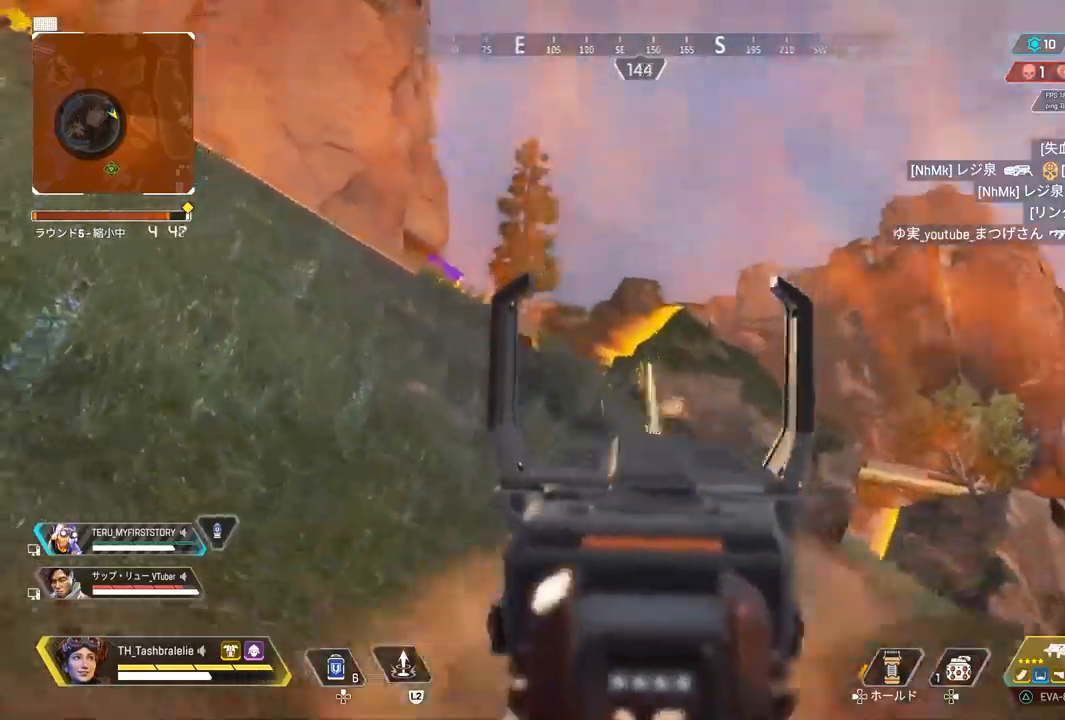
{"buttons": ["L1", "R1"], "left_stick": "up", "right_stick": "center", "events": [[83, "left_stick", "up-right"], [400, "left_stick", "up"]]}
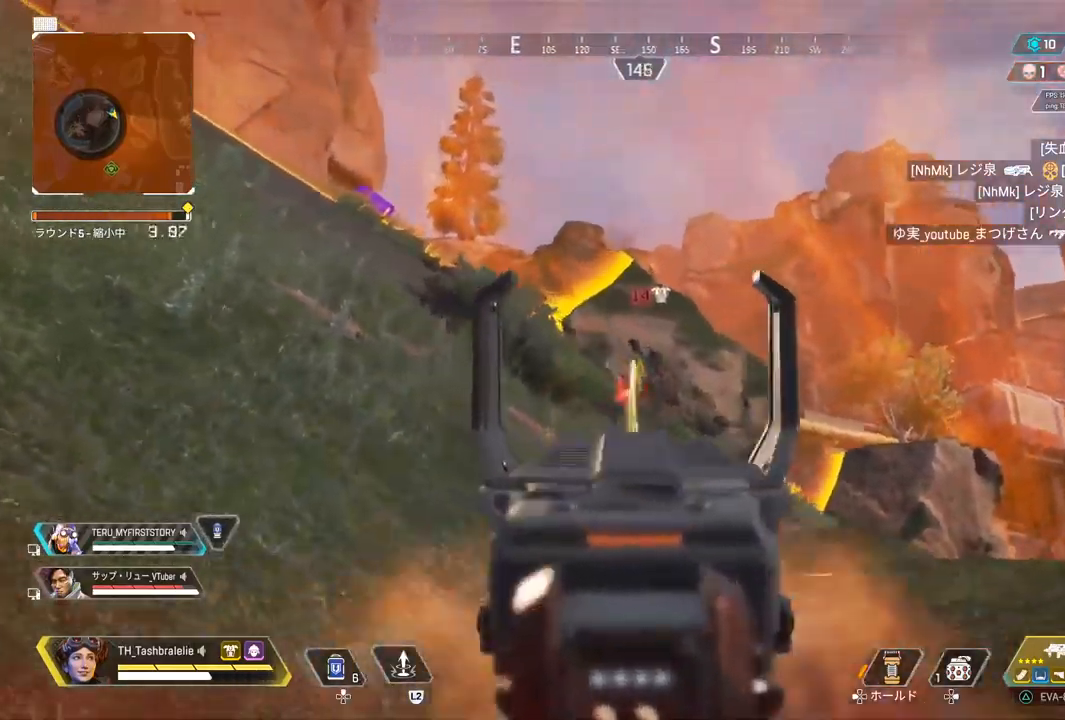
{"buttons": ["L1", "R1"], "left_stick": "center", "right_stick": "center", "events": [[50, "left_stick", "up-left"], [217, "left_stick", "center"], [333, "left_stick", "down-left"], [450, "left_stick", "center"]]}